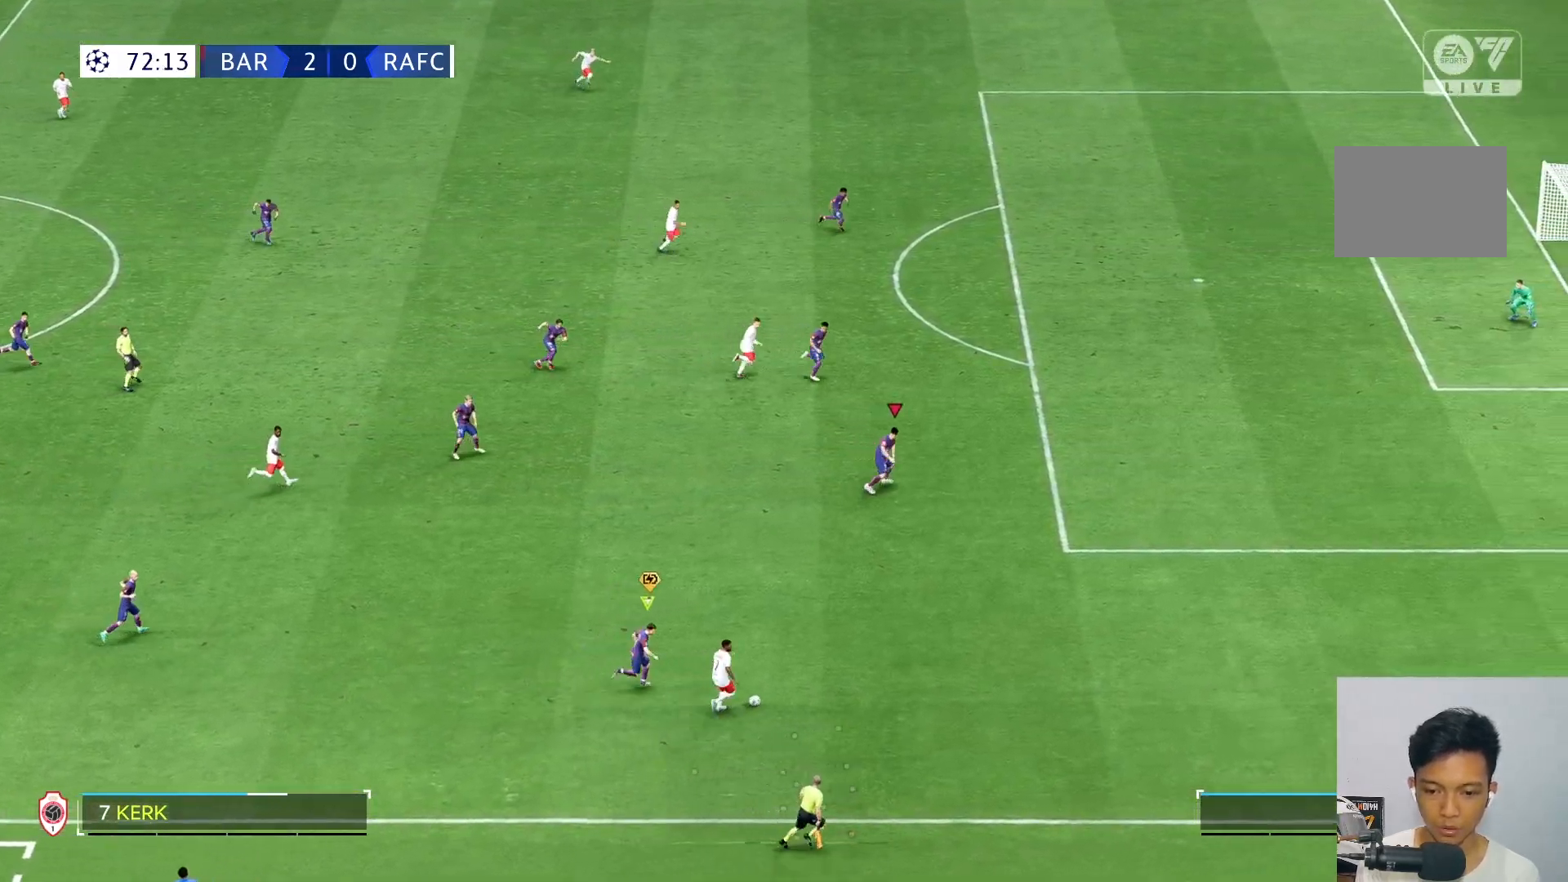
Gameplay with a controller (Xbox layout); each line is a JSON object with the inputs held at the frame after it. "events" lists button and stick changes between this image and that frame as [ms after this image, input, new state], when the widget could be followed in between. Not read: L3 R3.
{"buttons": [], "left_stick": "up-right", "right_stick": "center", "events": [[150, "R2", "up"], [450, "R2", "down"], [500, "R2", "up"]]}
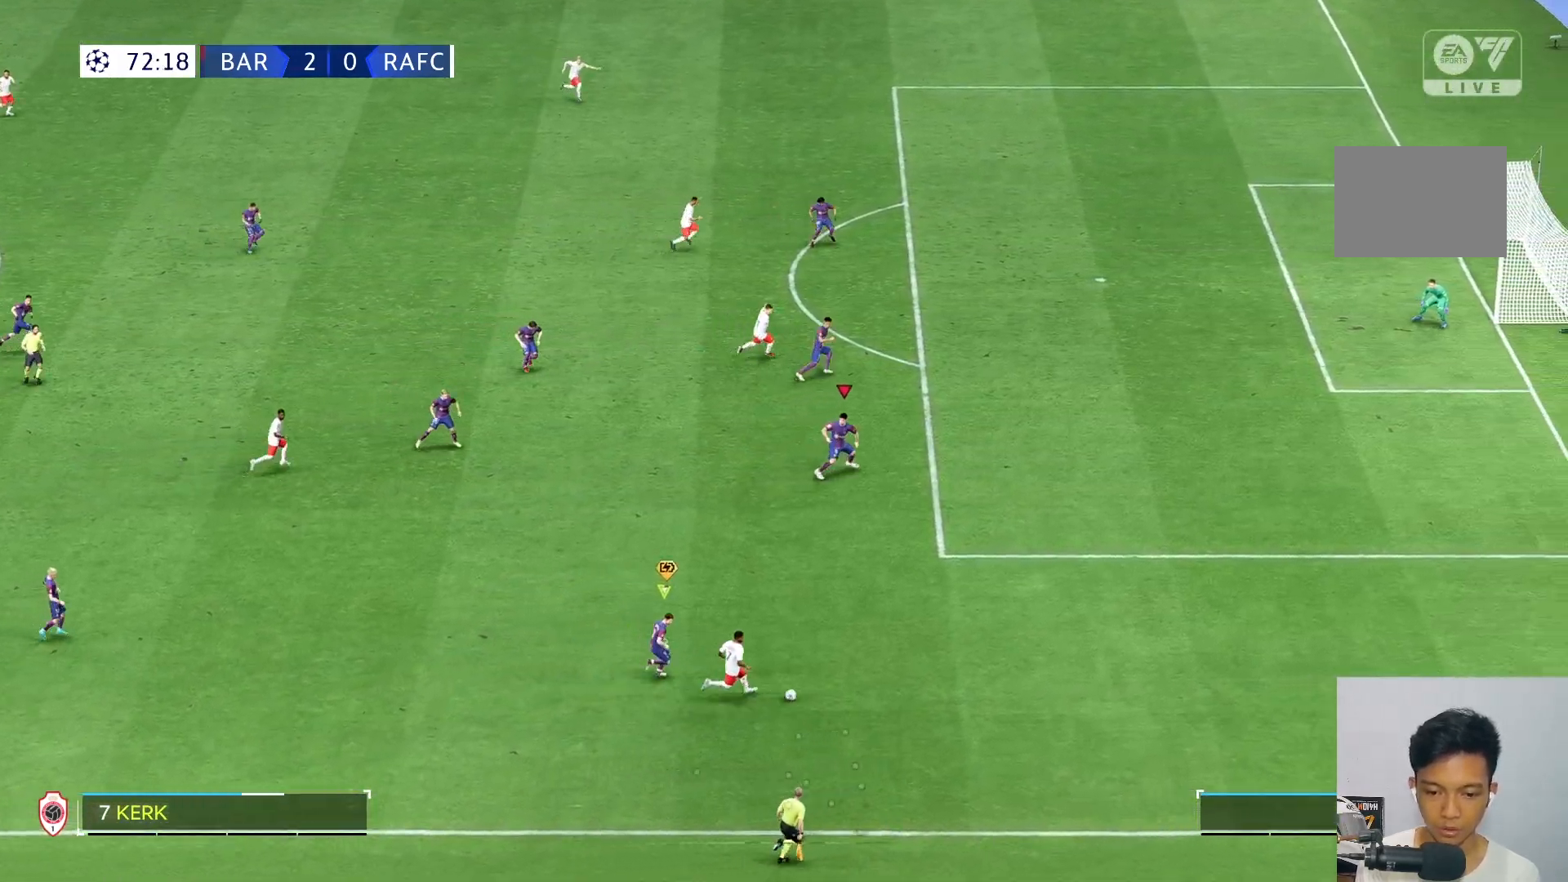
{"buttons": [], "left_stick": "up-right", "right_stick": "center", "events": []}
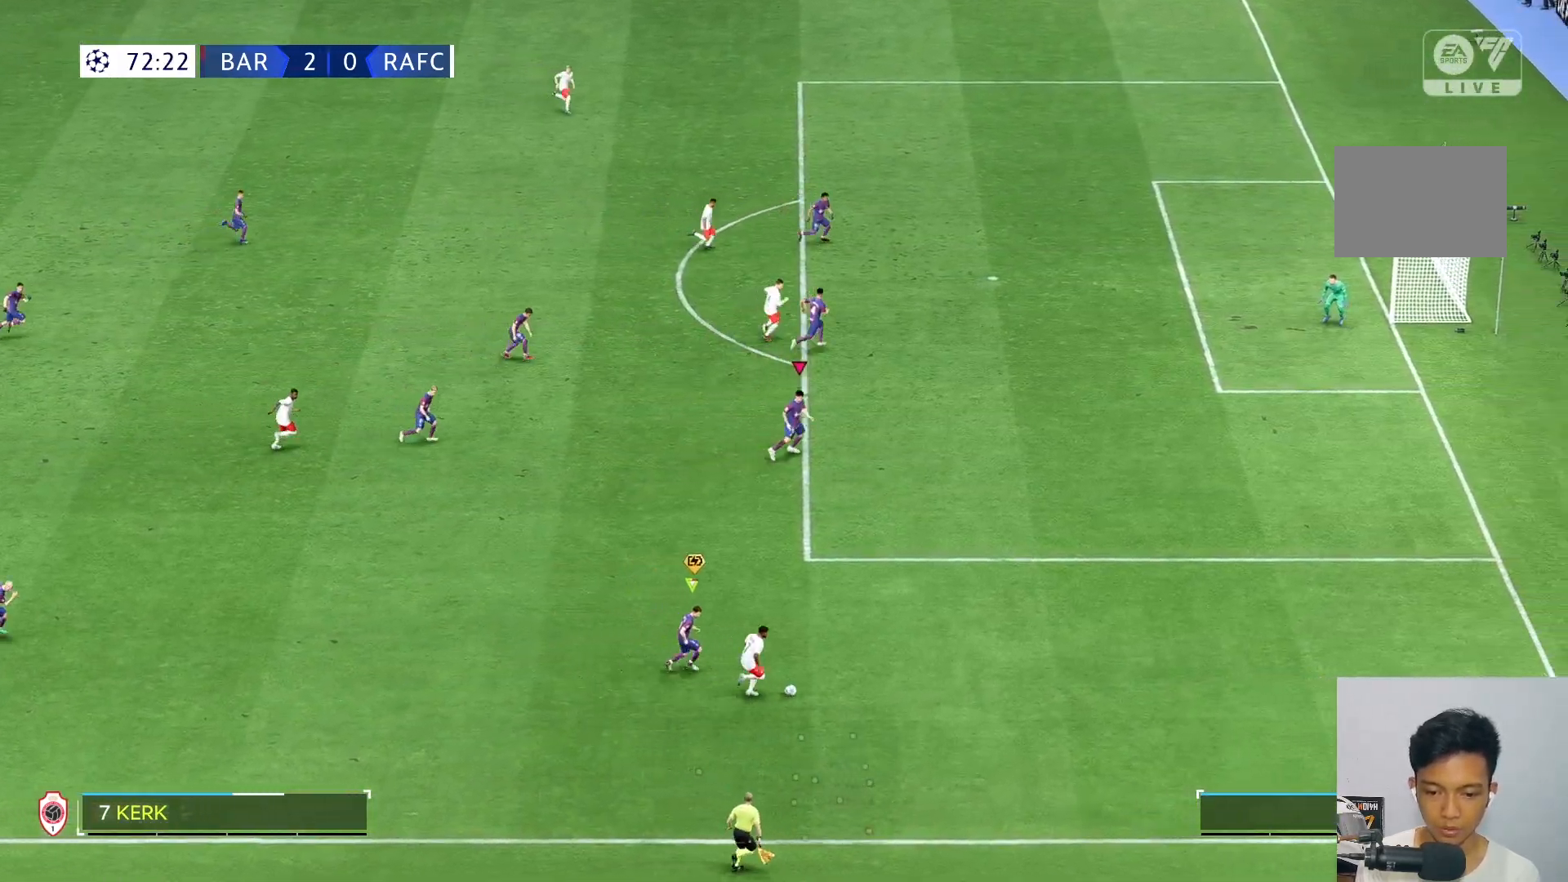
{"buttons": [], "left_stick": "up-right", "right_stick": "center", "events": [[33, "R2", "down"], [83, "R2", "up"]]}
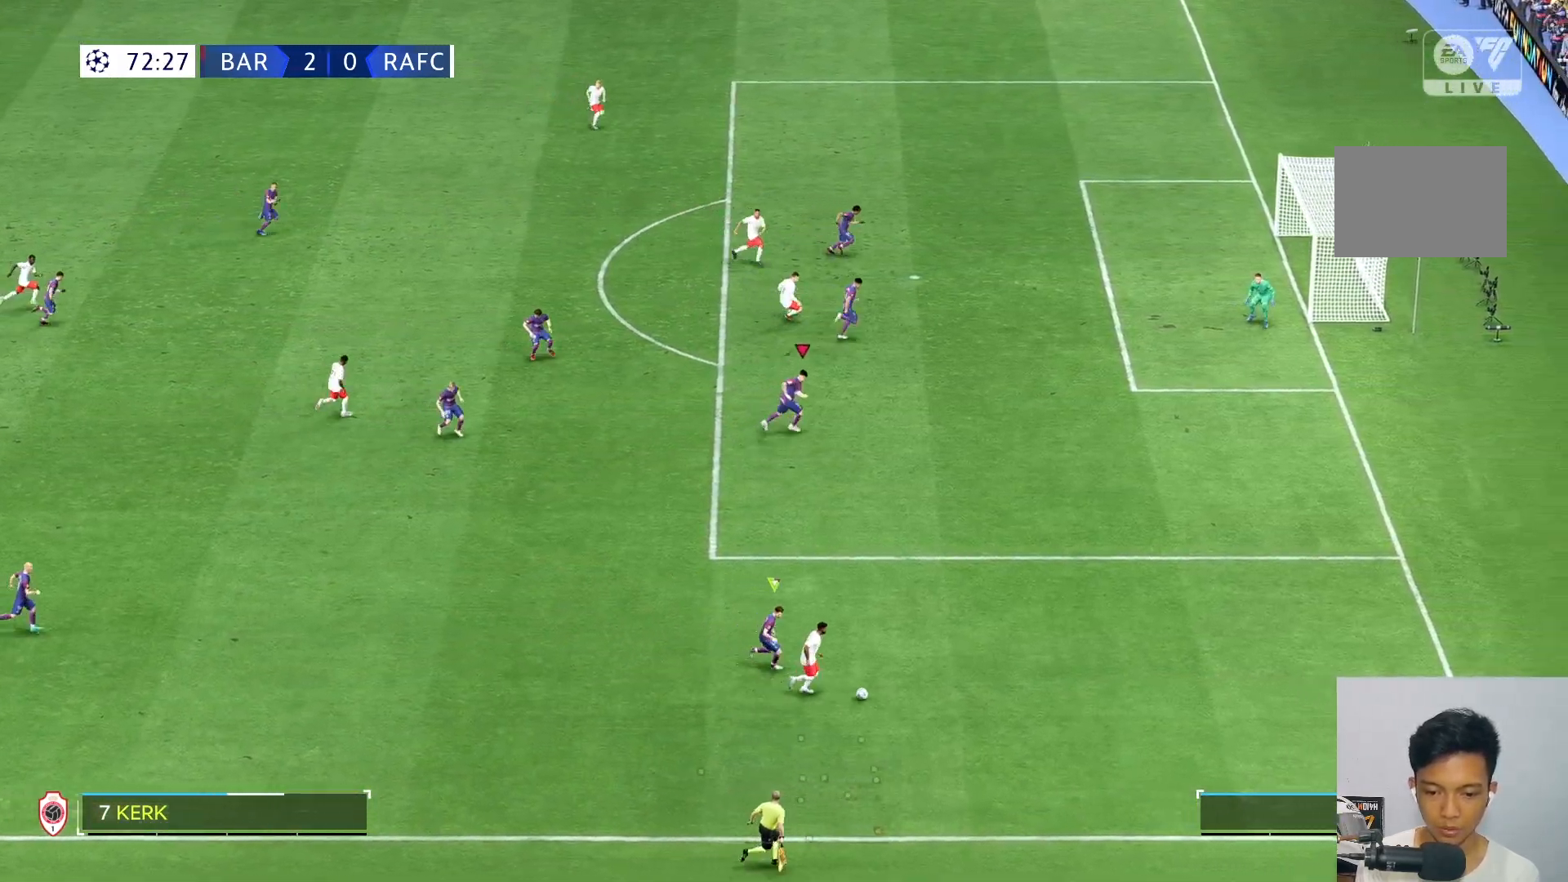
{"buttons": [], "left_stick": "up-right", "right_stick": "center", "events": [[100, "L2", "down"], [183, "L2", "up"]]}
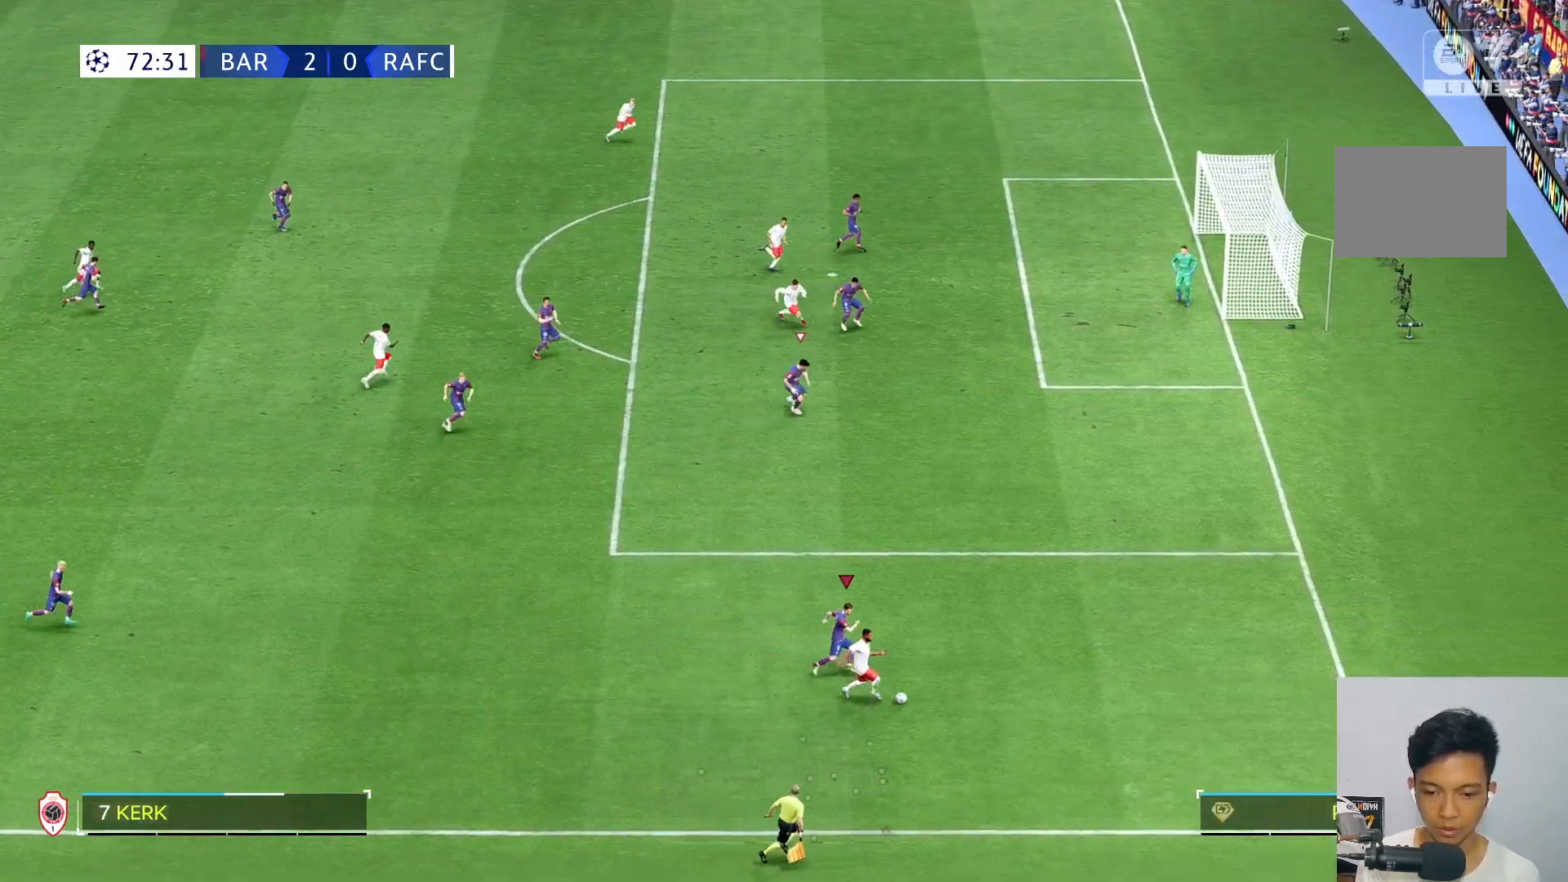
{"buttons": [], "left_stick": "right", "right_stick": "center", "events": [[317, "left_stick", "right"], [367, "R2", "down"], [417, "R2", "up"]]}
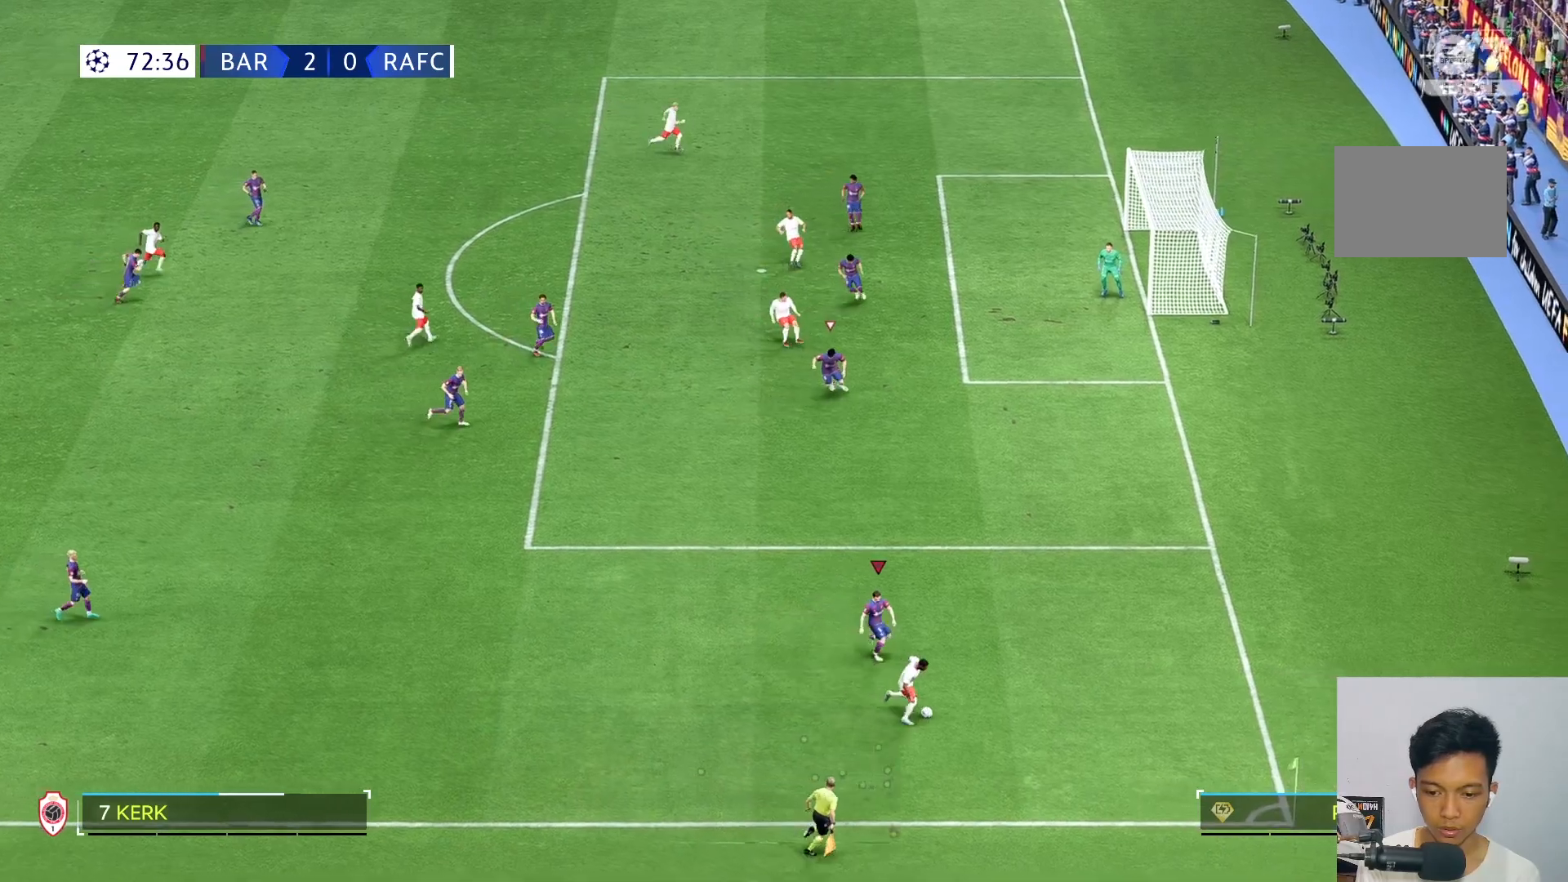
{"buttons": ["R2"], "left_stick": "right", "right_stick": "center", "events": [[183, "left_stick", "down-right"], [350, "left_stick", "right"], [483, "R2", "down"]]}
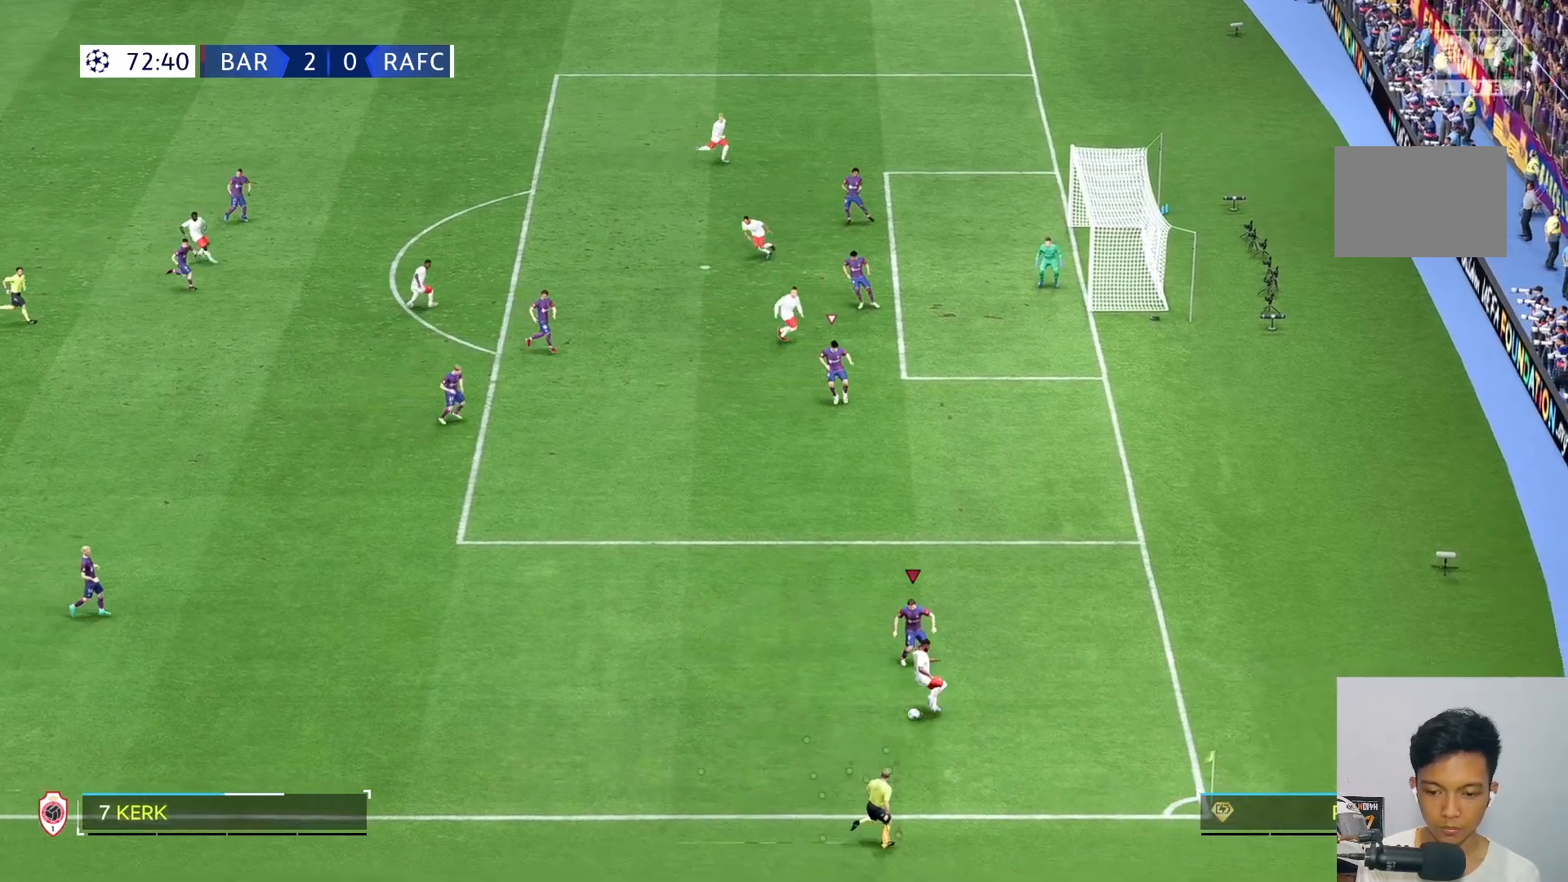
{"buttons": [], "left_stick": "left", "right_stick": "center", "events": [[83, "R2", "up"], [117, "left_stick", "down-left"], [250, "left_stick", "left"]]}
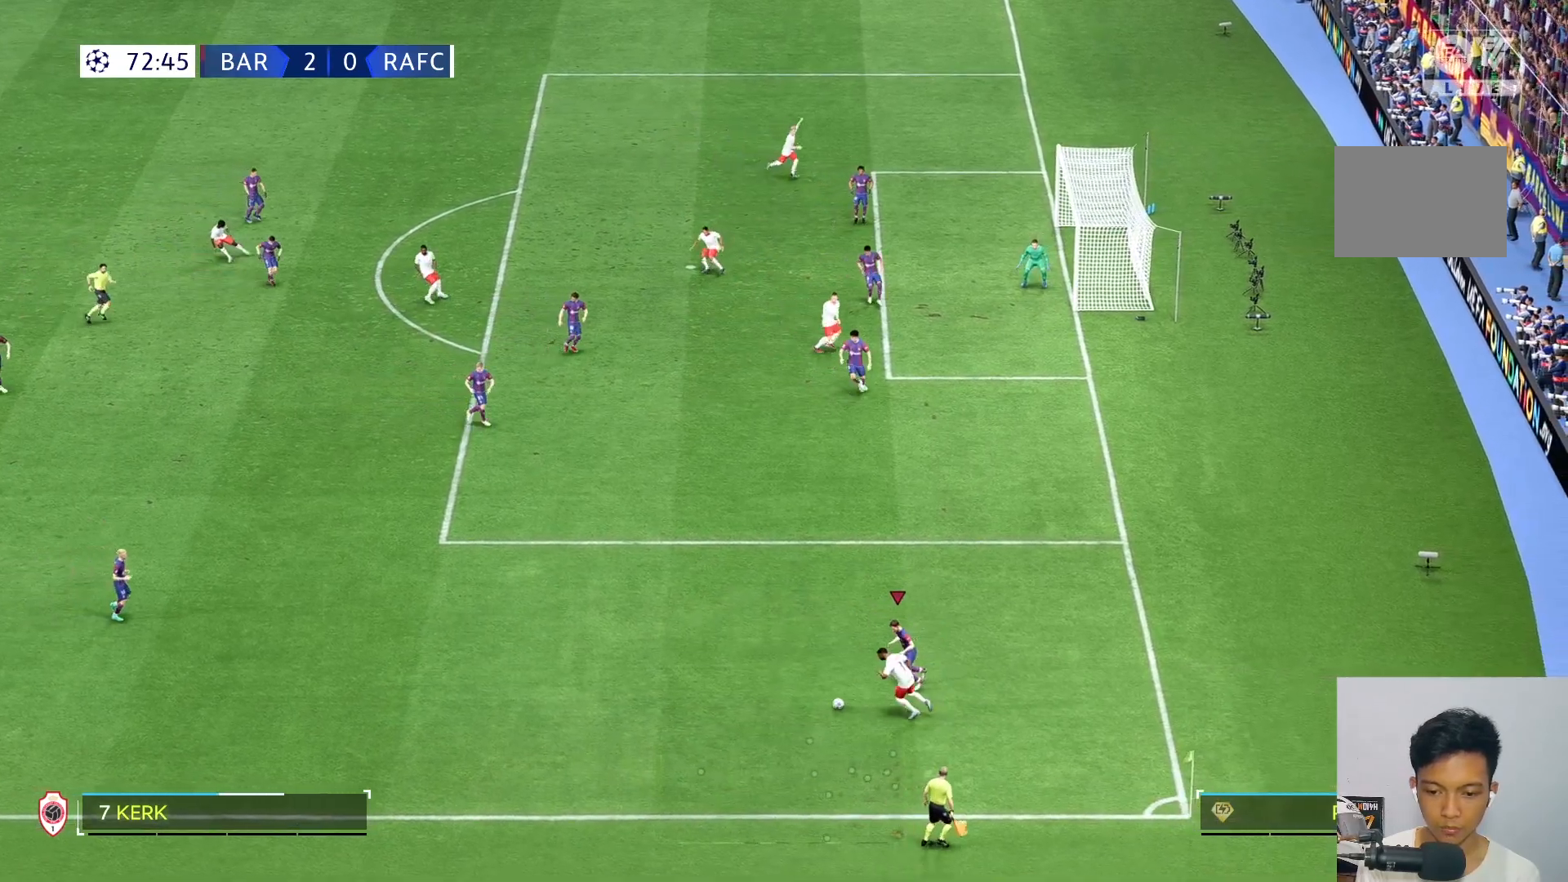
{"buttons": [], "left_stick": "left", "right_stick": "center", "events": []}
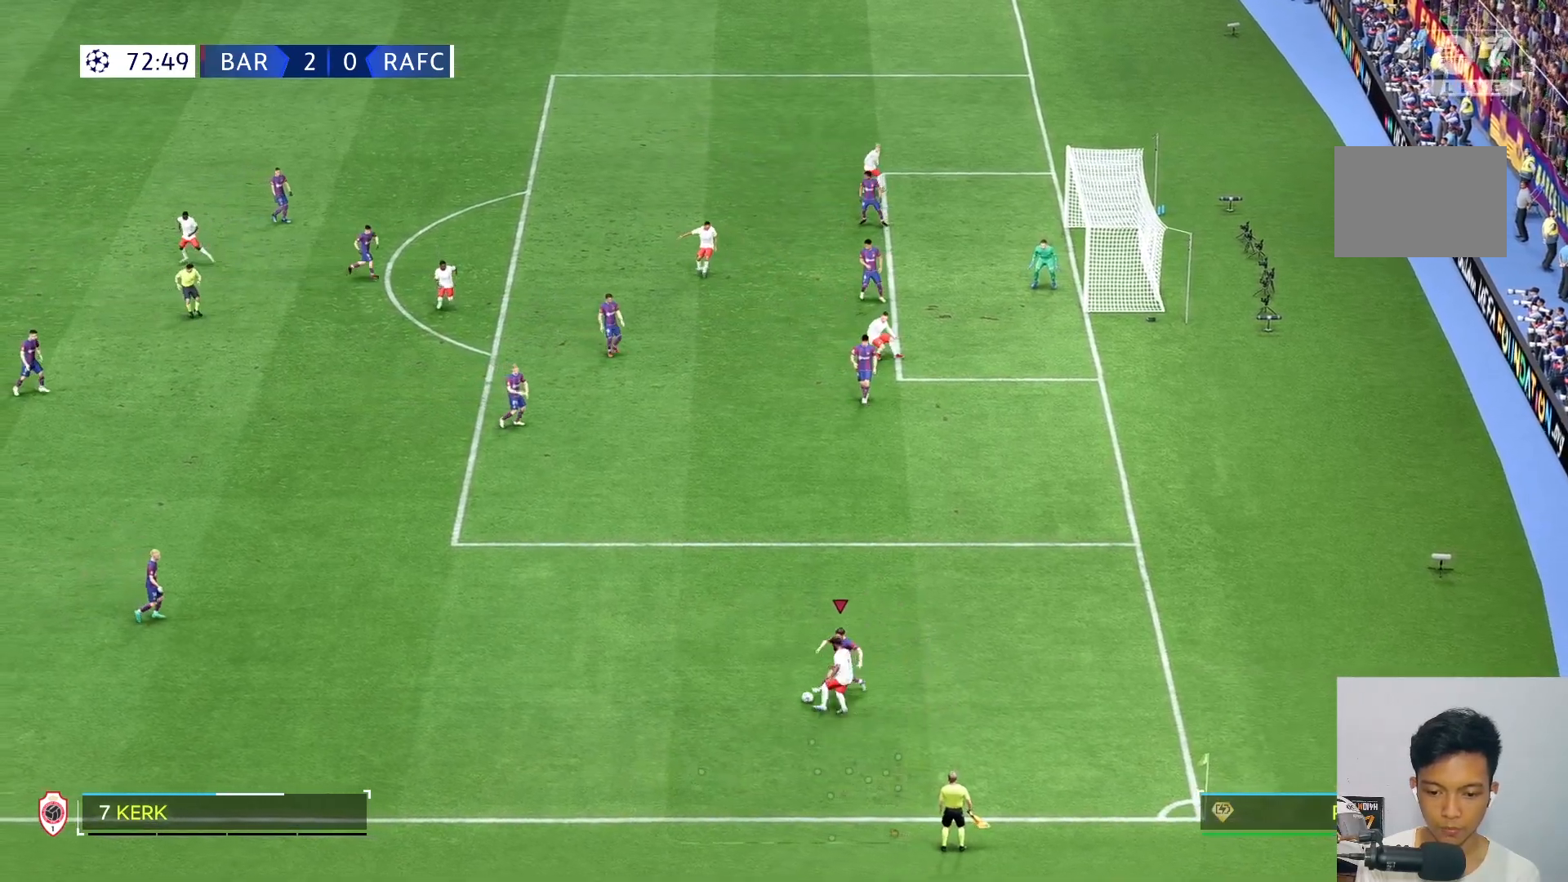
{"buttons": [], "left_stick": "left", "right_stick": "center", "events": []}
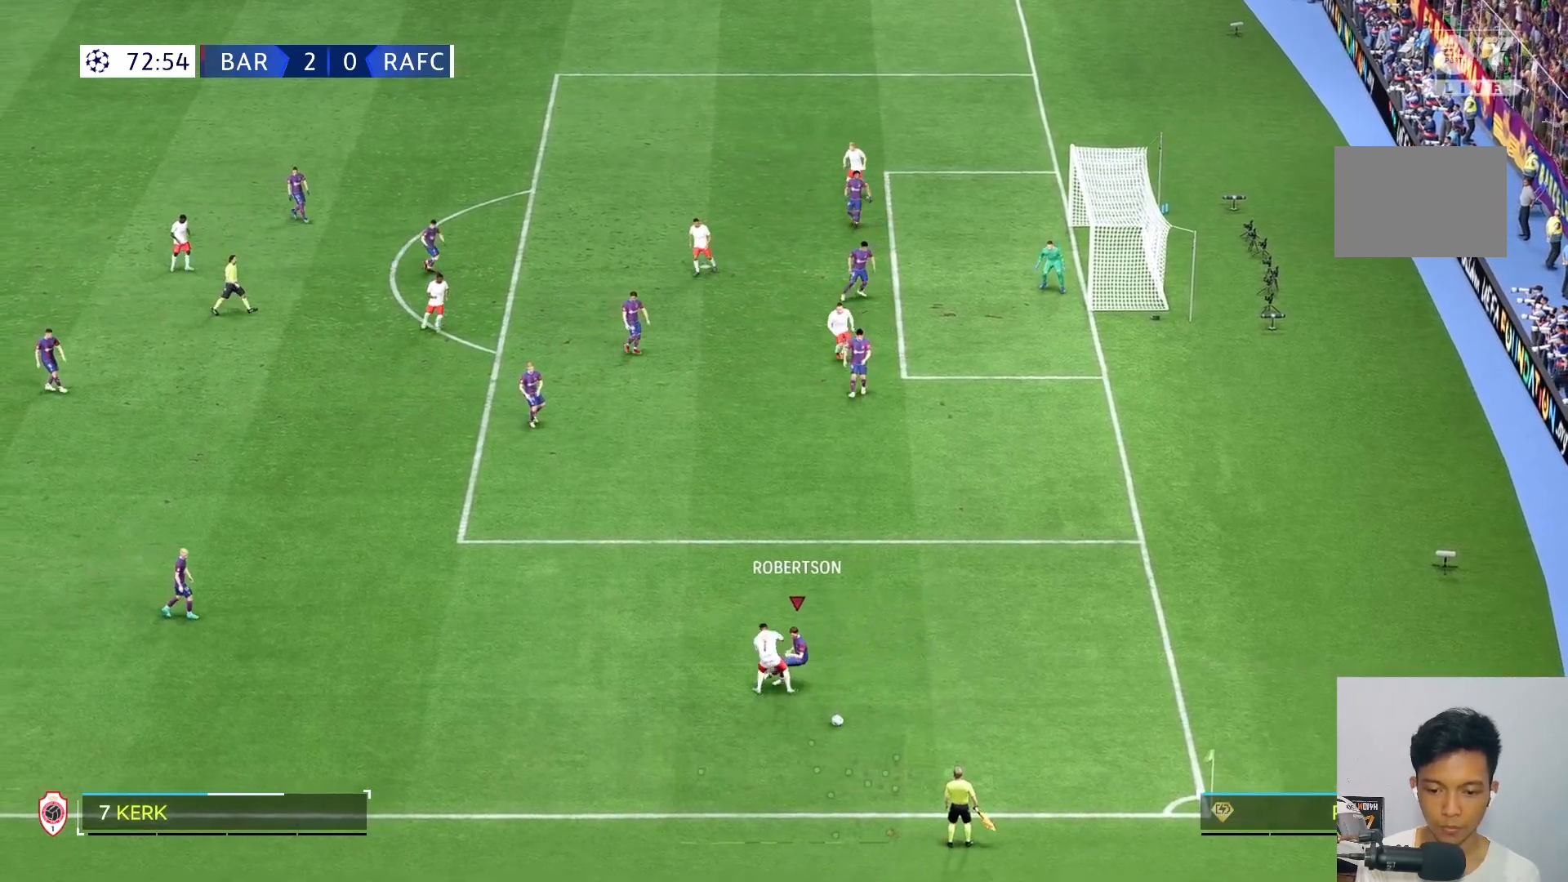
{"buttons": [], "left_stick": "down-left", "right_stick": "center", "events": [[133, "R2", "down"], [150, "left_stick", "down-right"], [283, "R2", "up"], [283, "left_stick", "down"], [483, "left_stick", "down-left"]]}
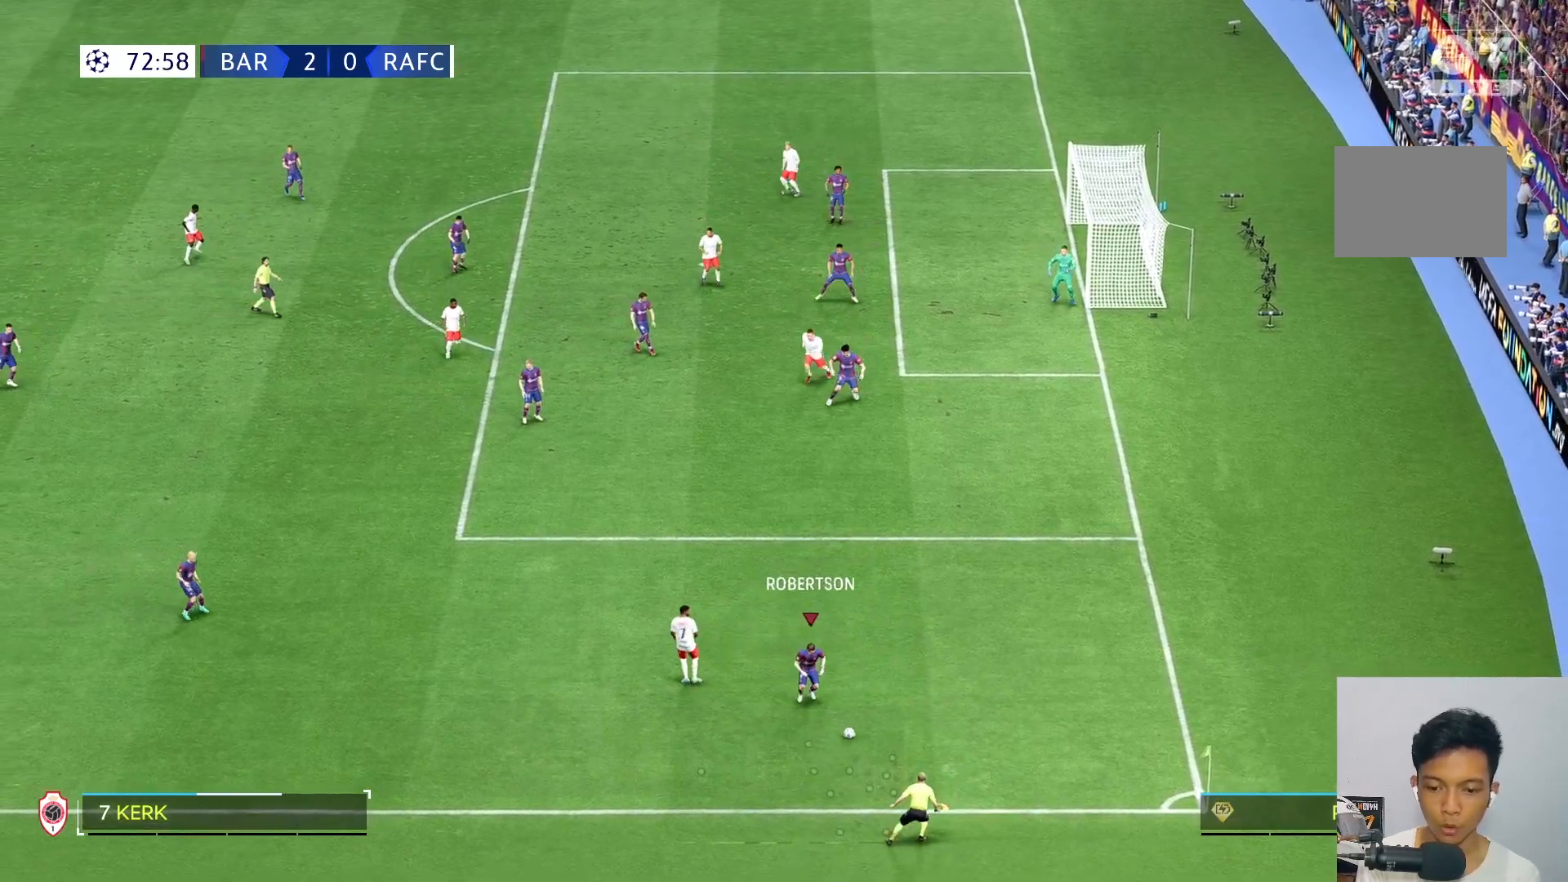
{"buttons": [], "left_stick": "up-left", "right_stick": "center", "events": [[83, "left_stick", "left"], [317, "left_stick", "up-left"]]}
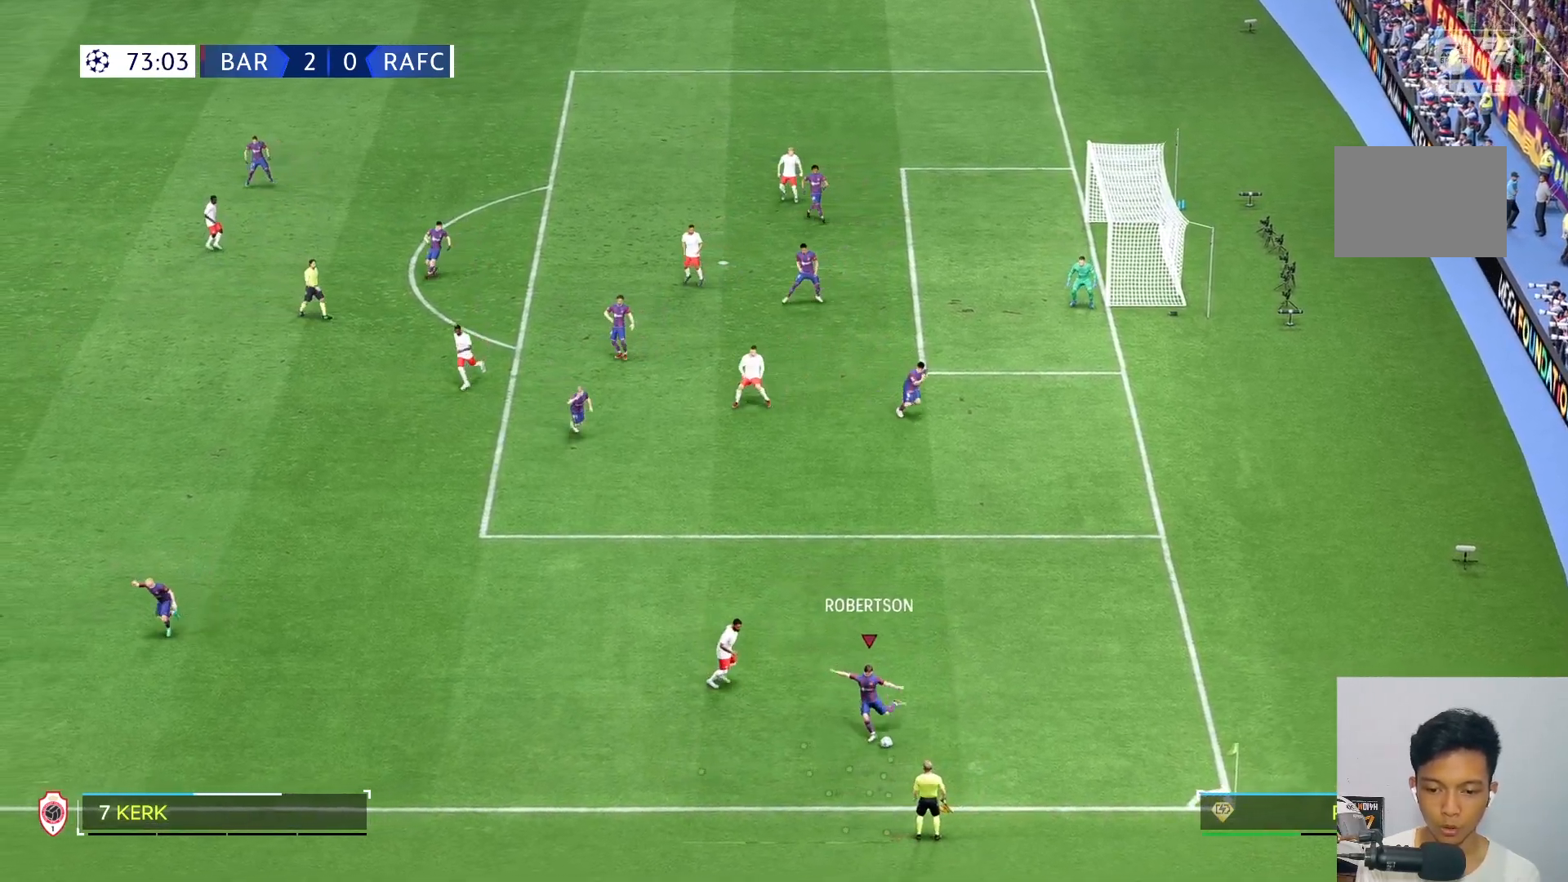
{"buttons": [], "left_stick": "up", "right_stick": "center", "events": [[100, "R2", "down"], [117, "left_stick", "center"], [217, "R2", "up"], [483, "left_stick", "up"]]}
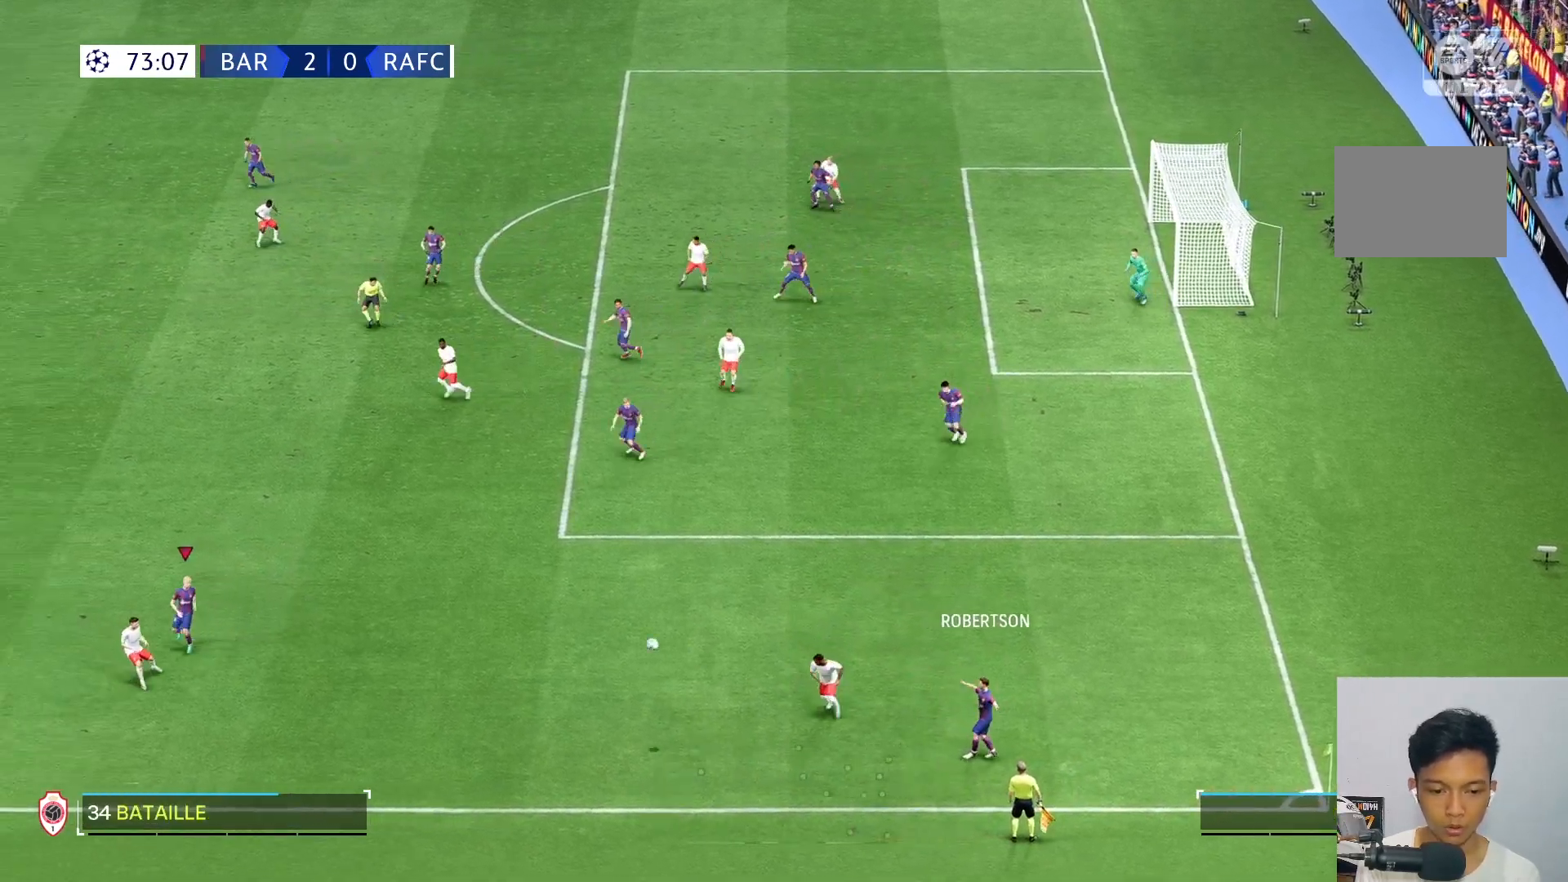
{"buttons": [], "left_stick": "left", "right_stick": "center", "events": [[183, "left_stick", "left"]]}
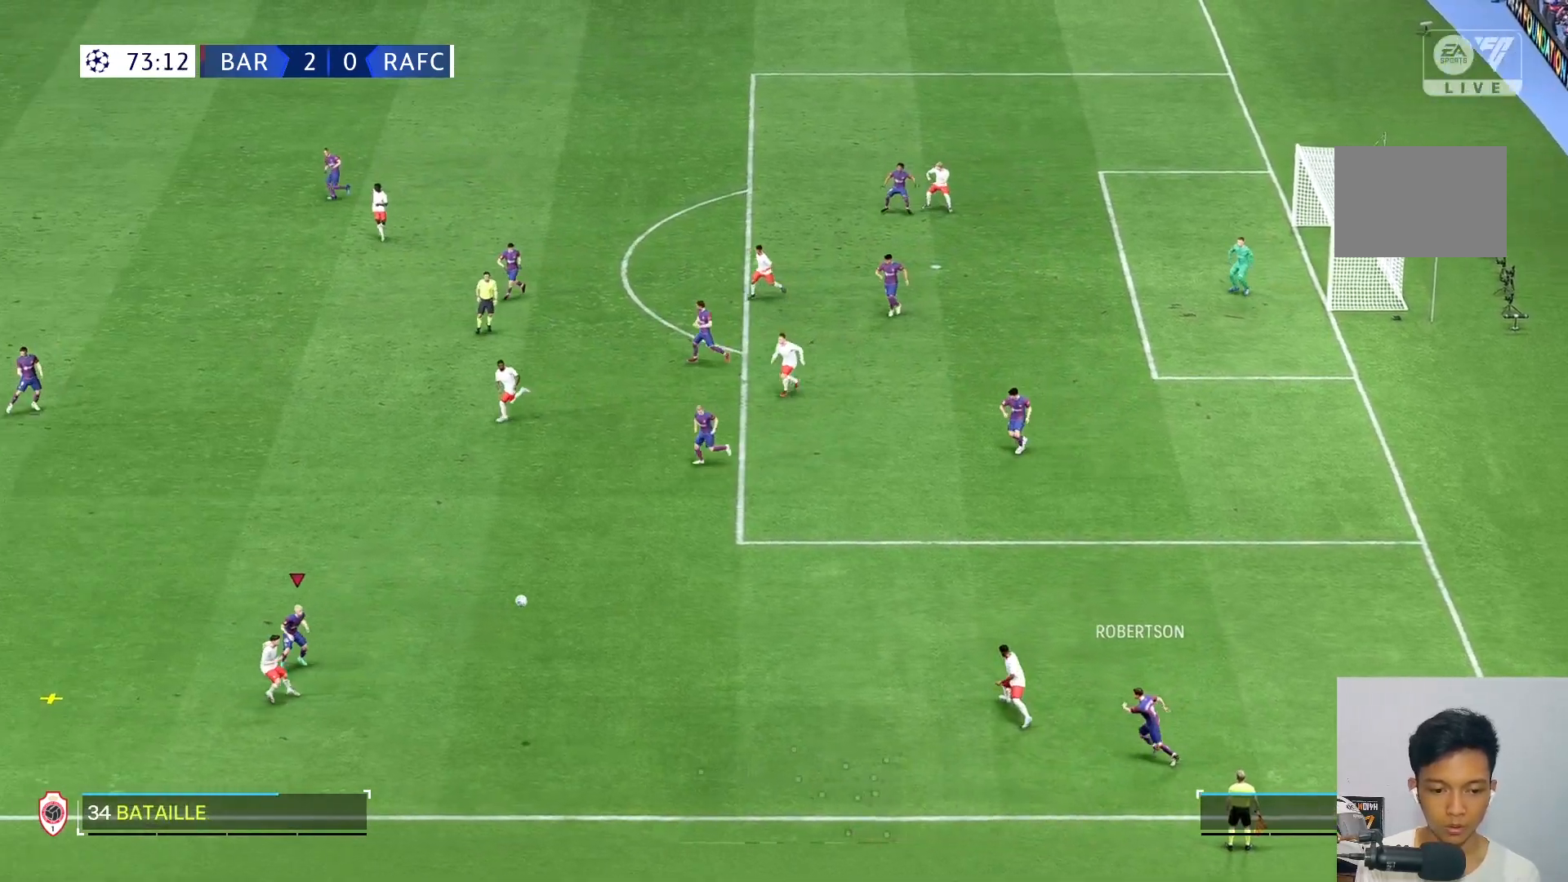
{"buttons": [], "left_stick": "left", "right_stick": "center", "events": []}
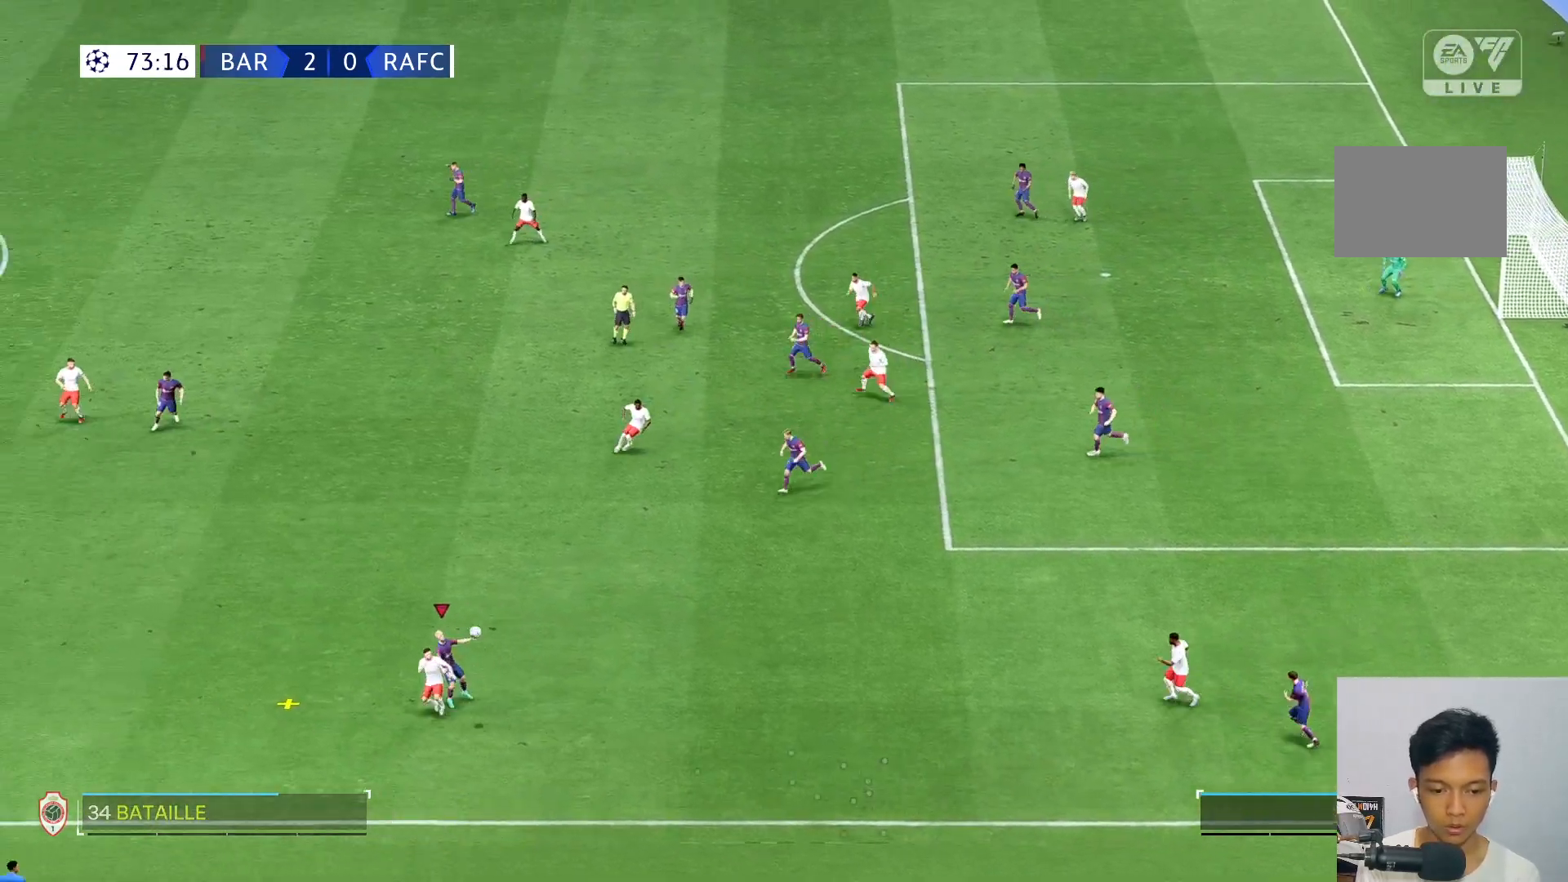
{"buttons": [], "left_stick": "left", "right_stick": "center", "events": [[150, "L2", "down"], [267, "L2", "up"]]}
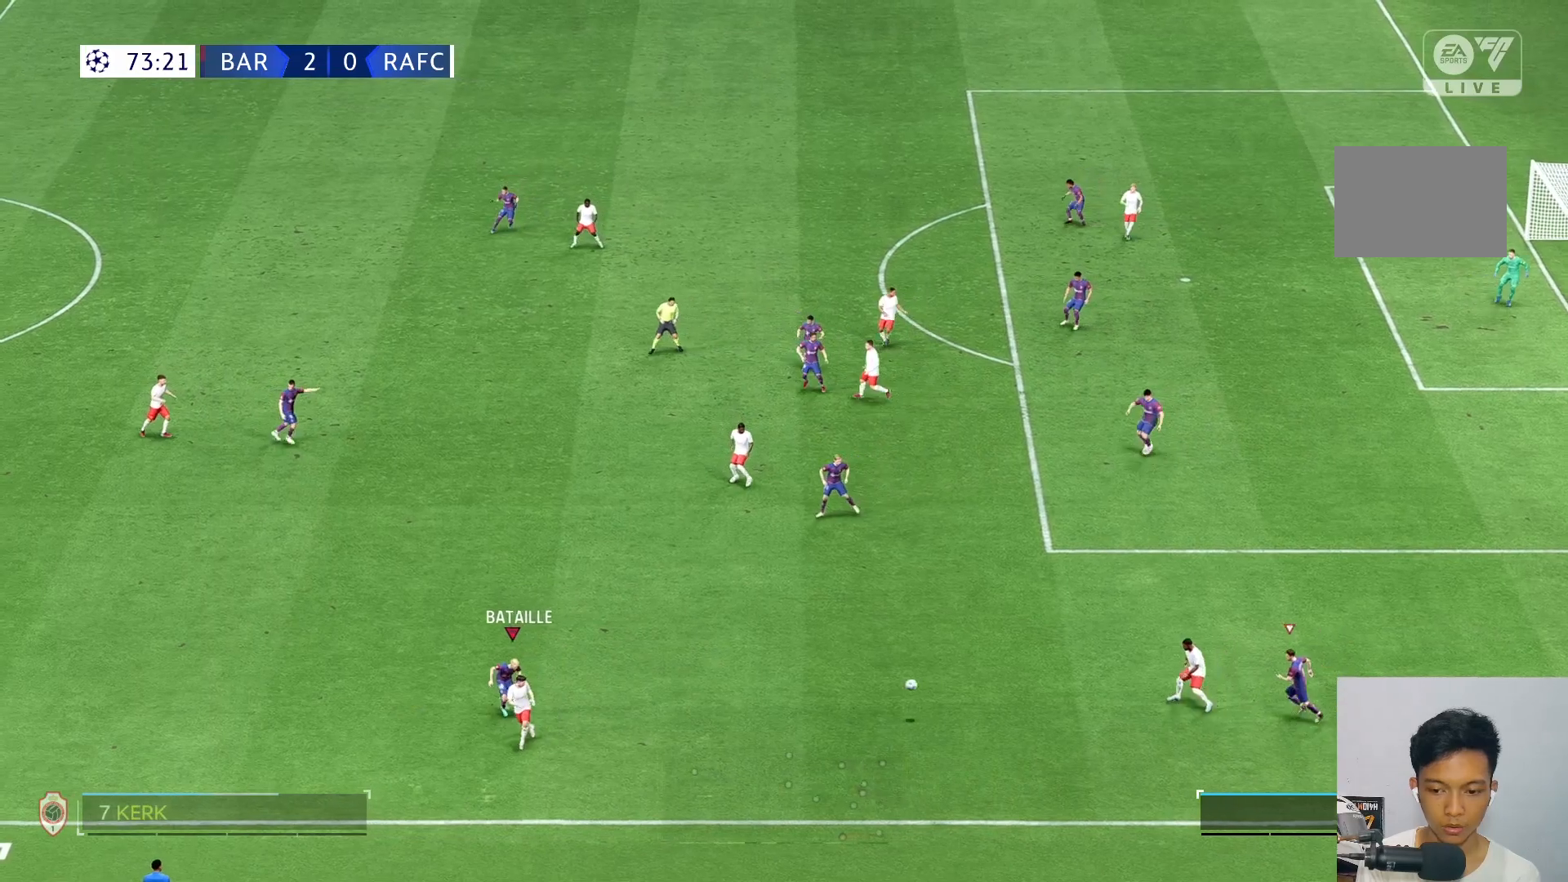
{"buttons": [], "left_stick": "left", "right_stick": "center", "events": []}
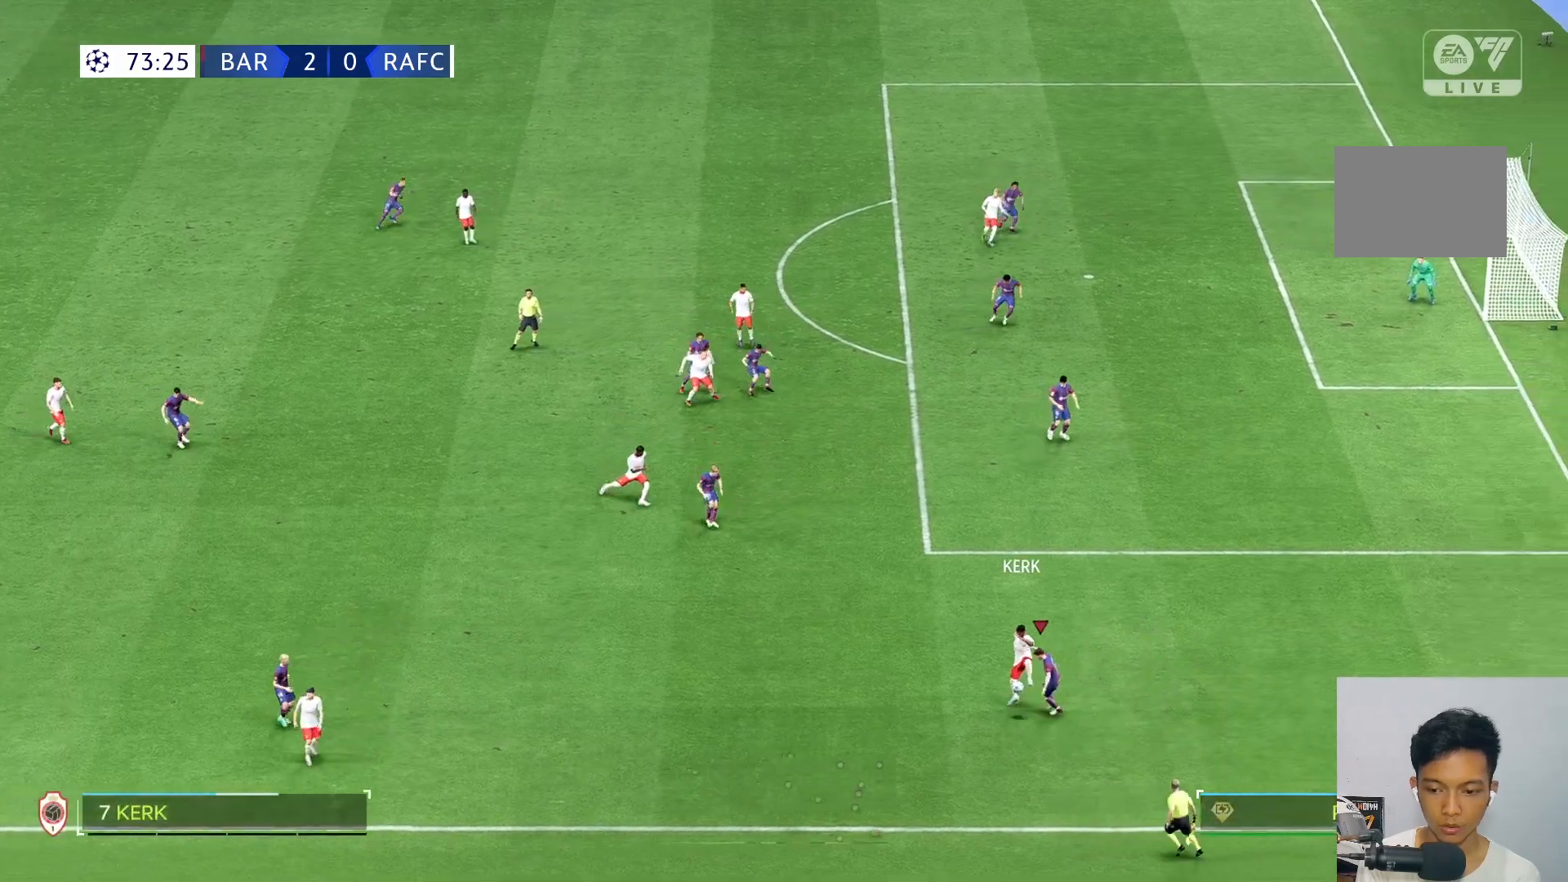
{"buttons": [], "left_stick": "up-left", "right_stick": "center", "events": [[150, "left_stick", "up-left"]]}
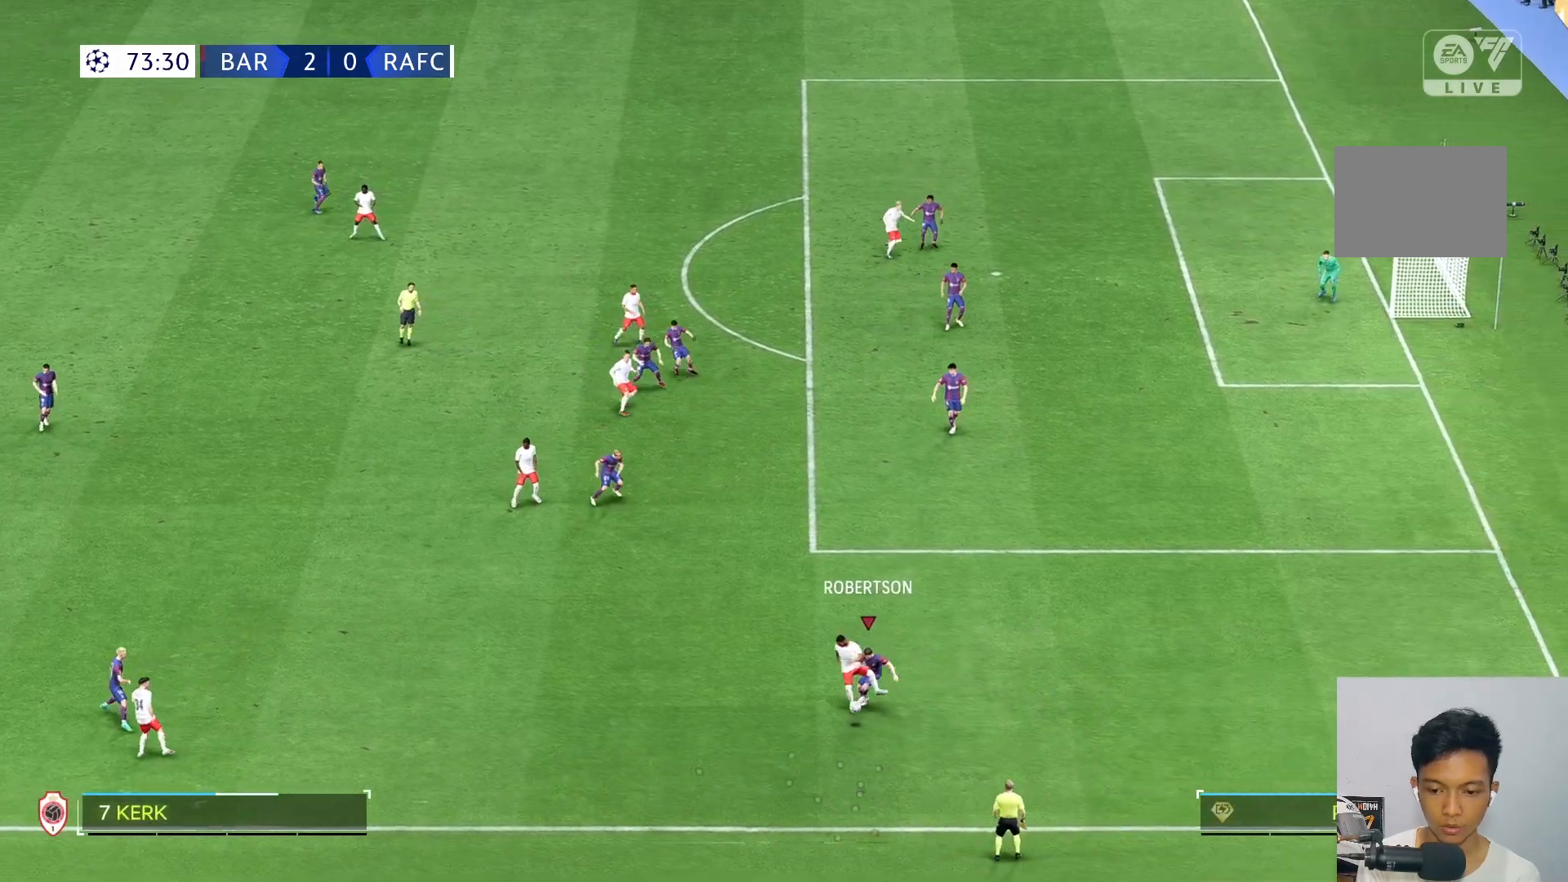
{"buttons": [], "left_stick": "down-left", "right_stick": "center", "events": [[350, "left_stick", "down-left"]]}